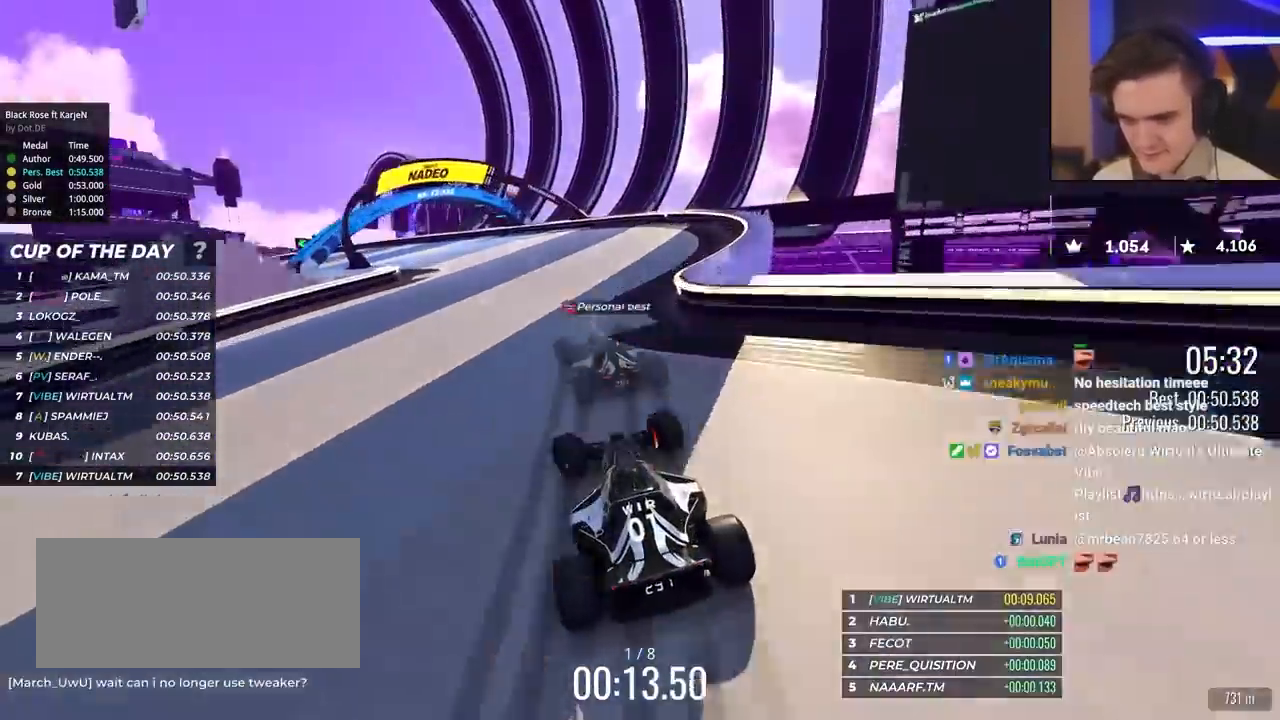
Gameplay with keyboard; each line is a JSON object with the keys held at the frame after it. "events" lists presses ("down") and releases ("up") of "brake", "down", "left", "right" and "up" between this image and that frame as [ms after this image, input, new state], when the widget could be followed in between. No other keys are recorded. Mouse input is not recorded. Key names are as the overlay labels them; some are game actions (e.g. jump) rather than physical keys.
{"keys": ["left", "up"], "events": [[367, "brake", "up"], [417, "up", "up"], [500, "up", "down"]]}
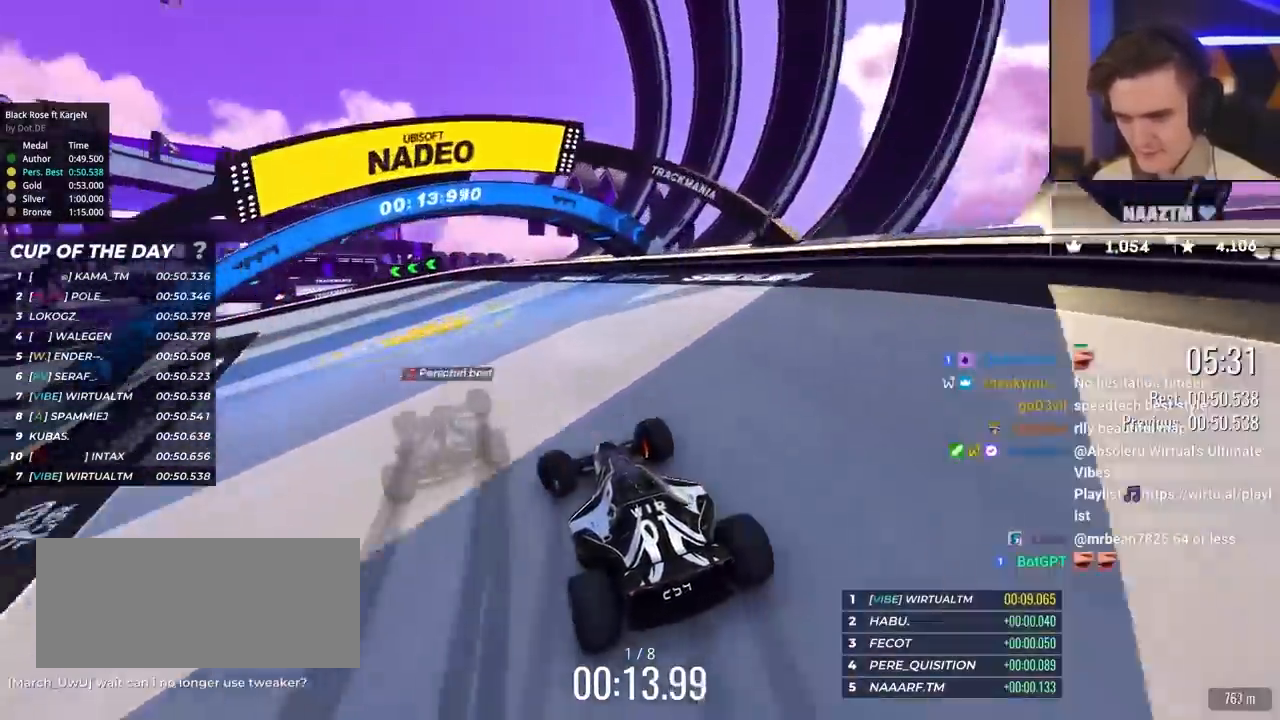
{"keys": ["left", "up"], "events": []}
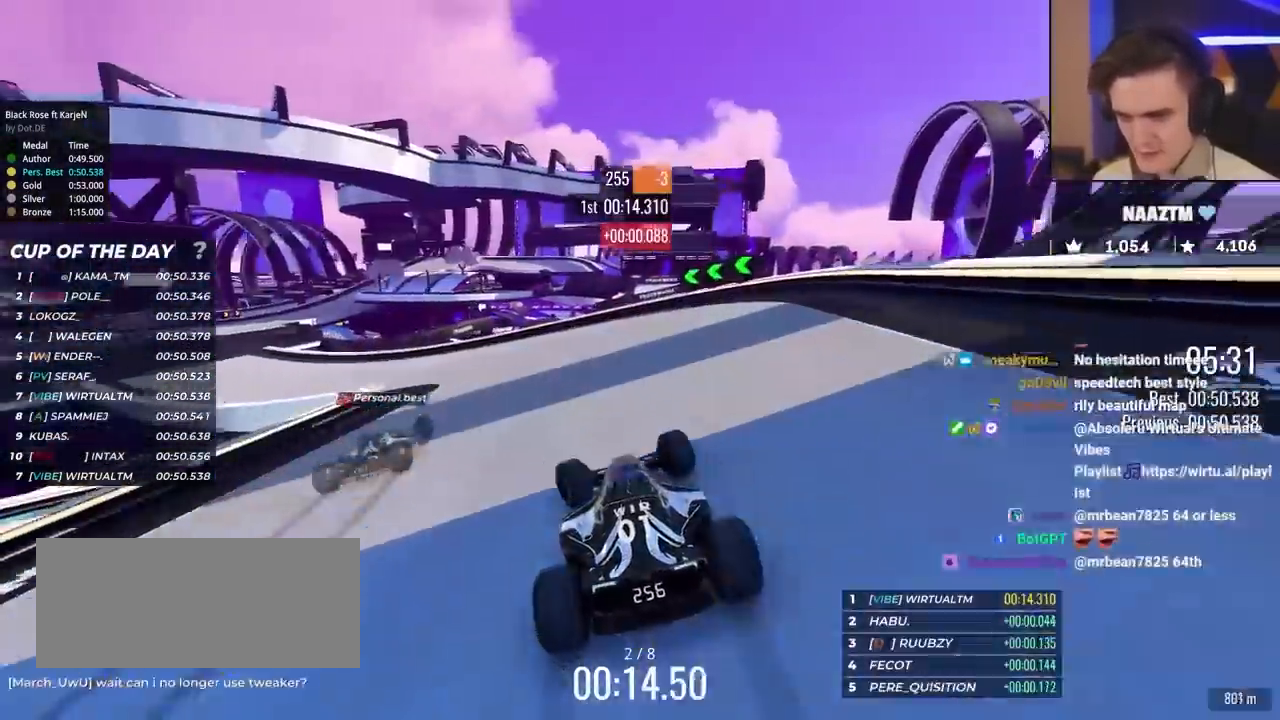
{"keys": ["left", "up"], "events": []}
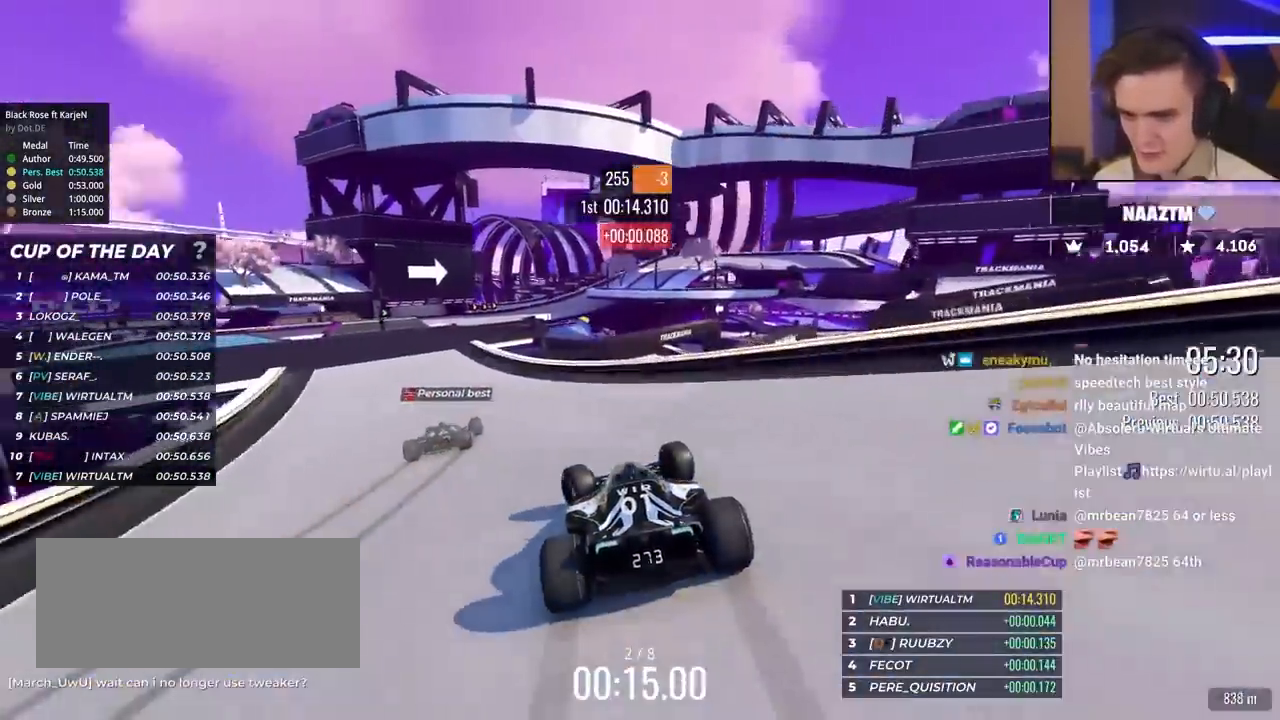
{"keys": ["right", "up"], "events": [[367, "left", "up"], [500, "right", "down"]]}
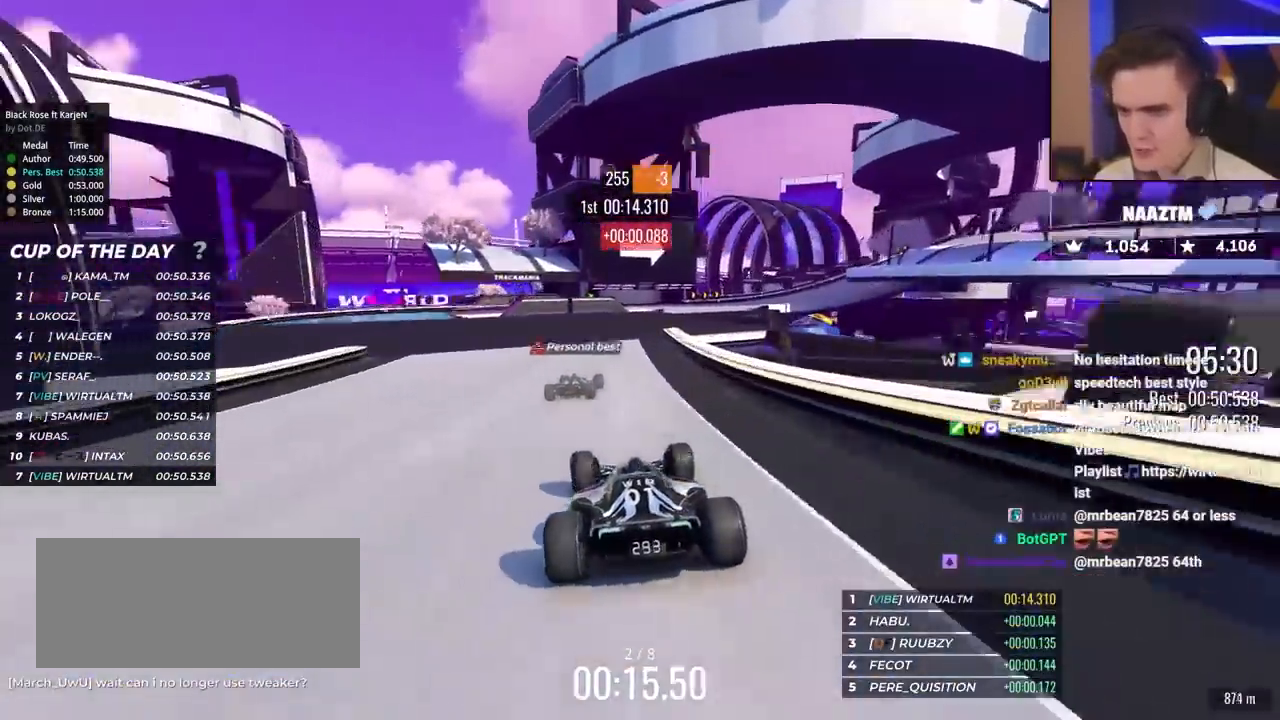
{"keys": ["right", "up"], "events": [[233, "right", "up"], [333, "right", "down"]]}
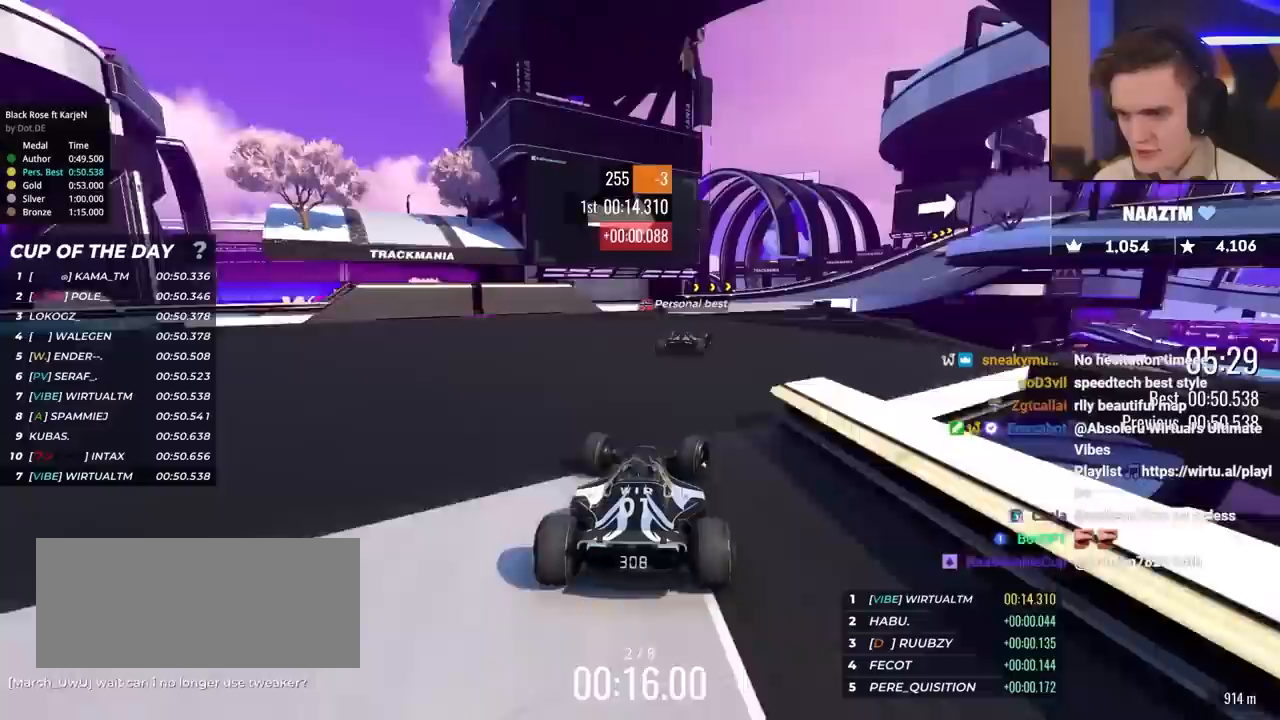
{"keys": ["right", "up"], "events": []}
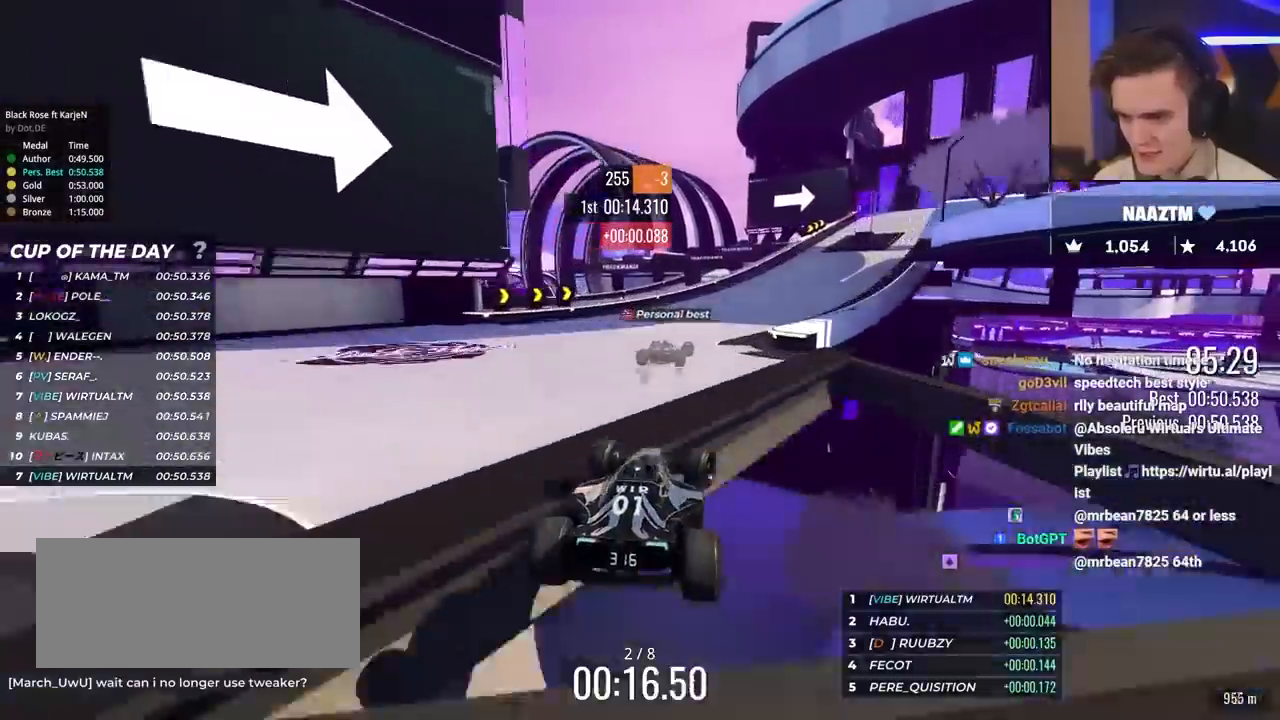
{"keys": ["brake", "right", "up"], "events": [[133, "right", "up"], [167, "right", "down"], [367, "brake", "down"]]}
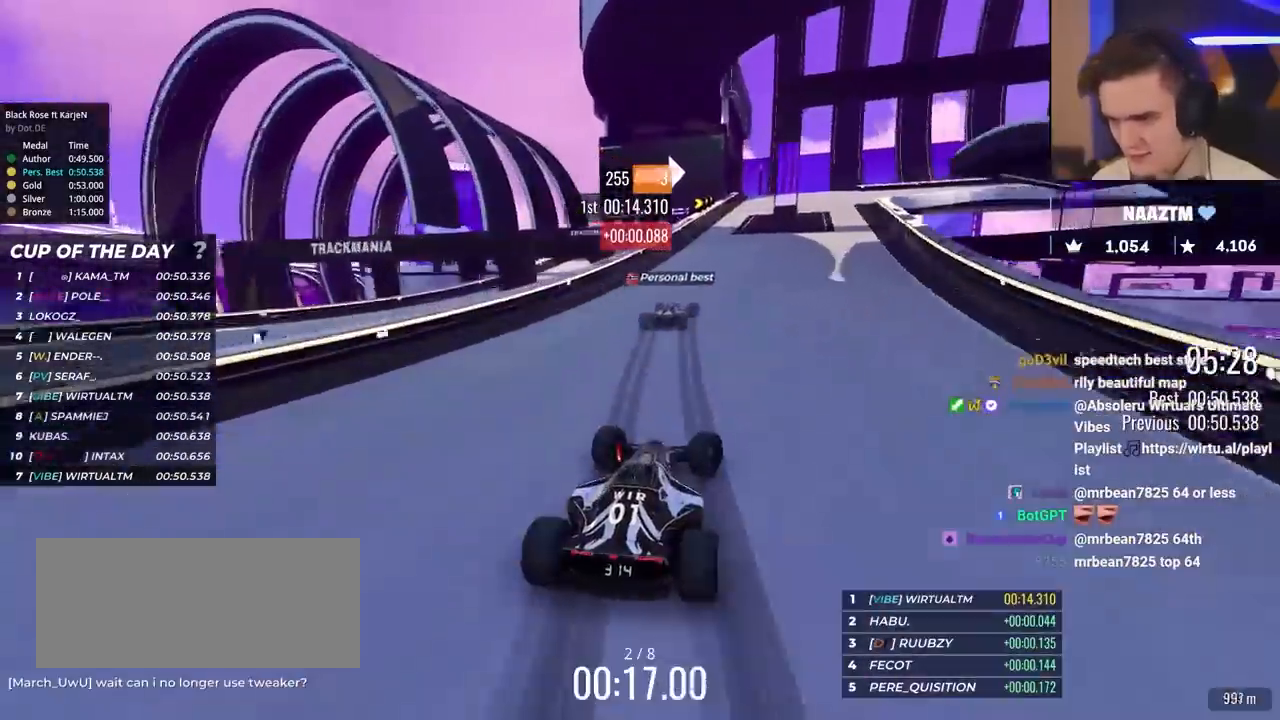
{"keys": ["brake", "right", "up"], "events": []}
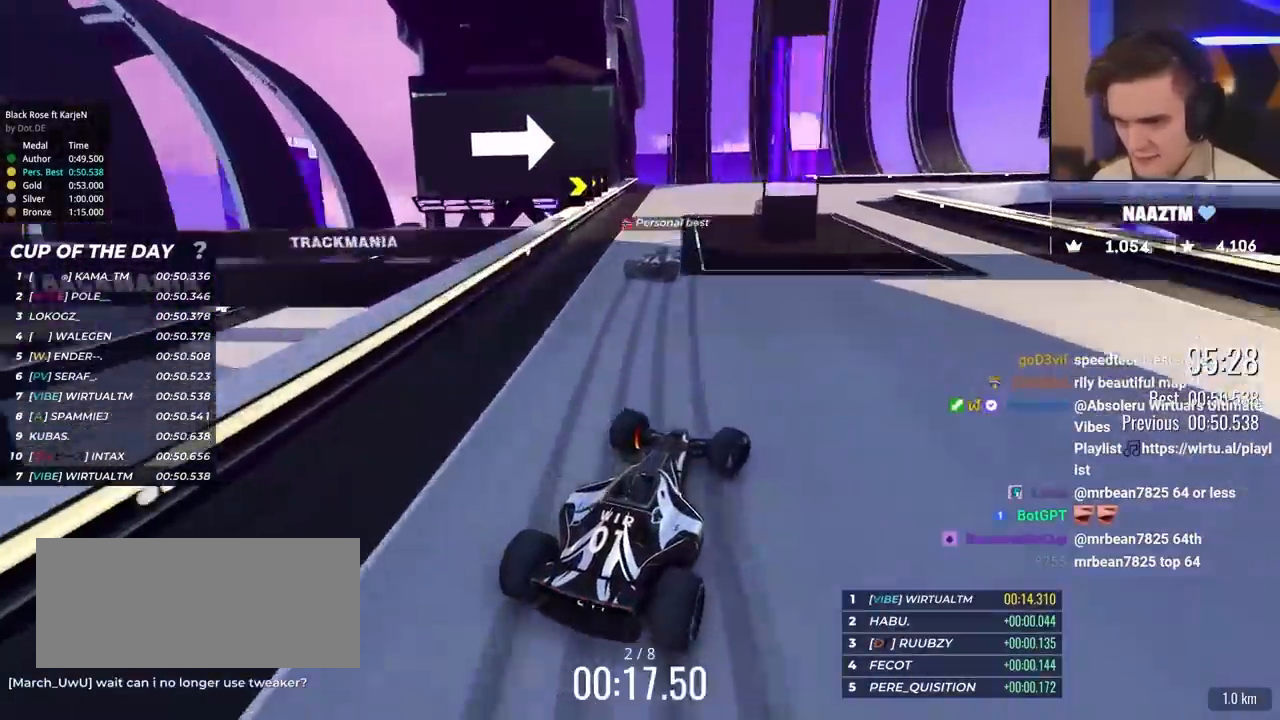
{"keys": ["right"], "events": [[200, "brake", "up"], [433, "up", "up"]]}
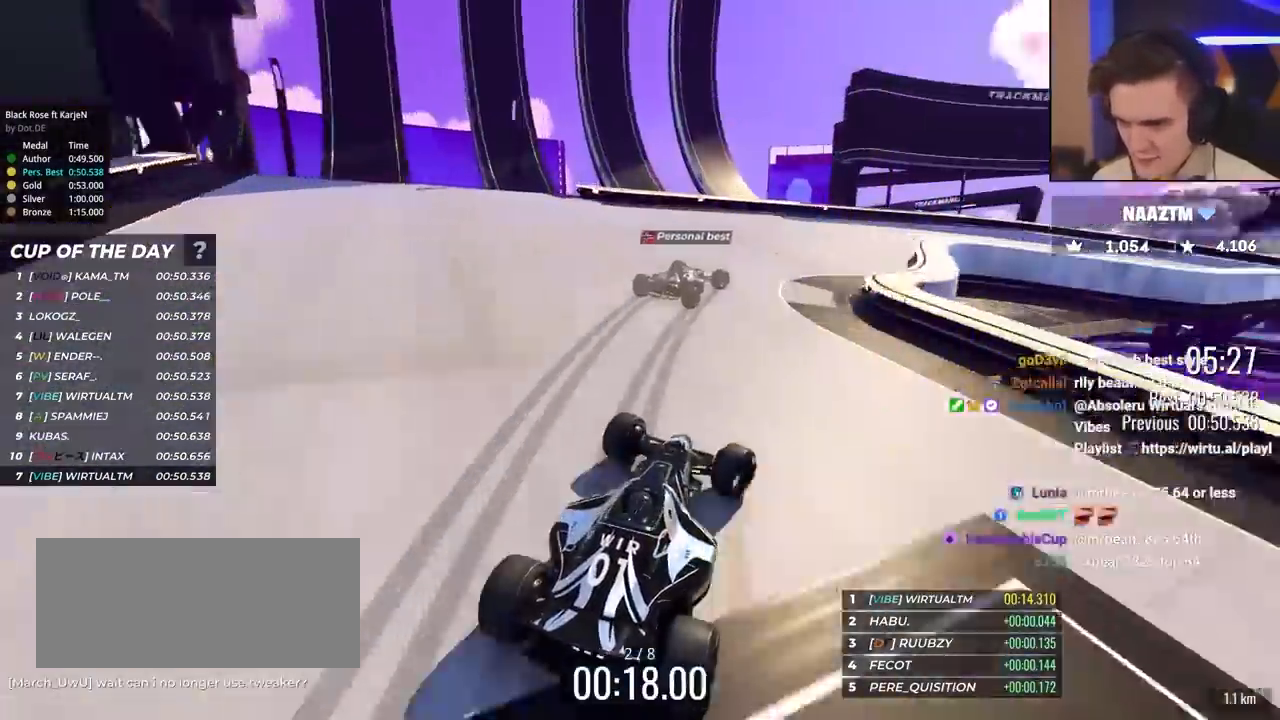
{"keys": ["right", "up"], "events": [[33, "up", "down"], [133, "brake", "down"], [217, "brake", "up"]]}
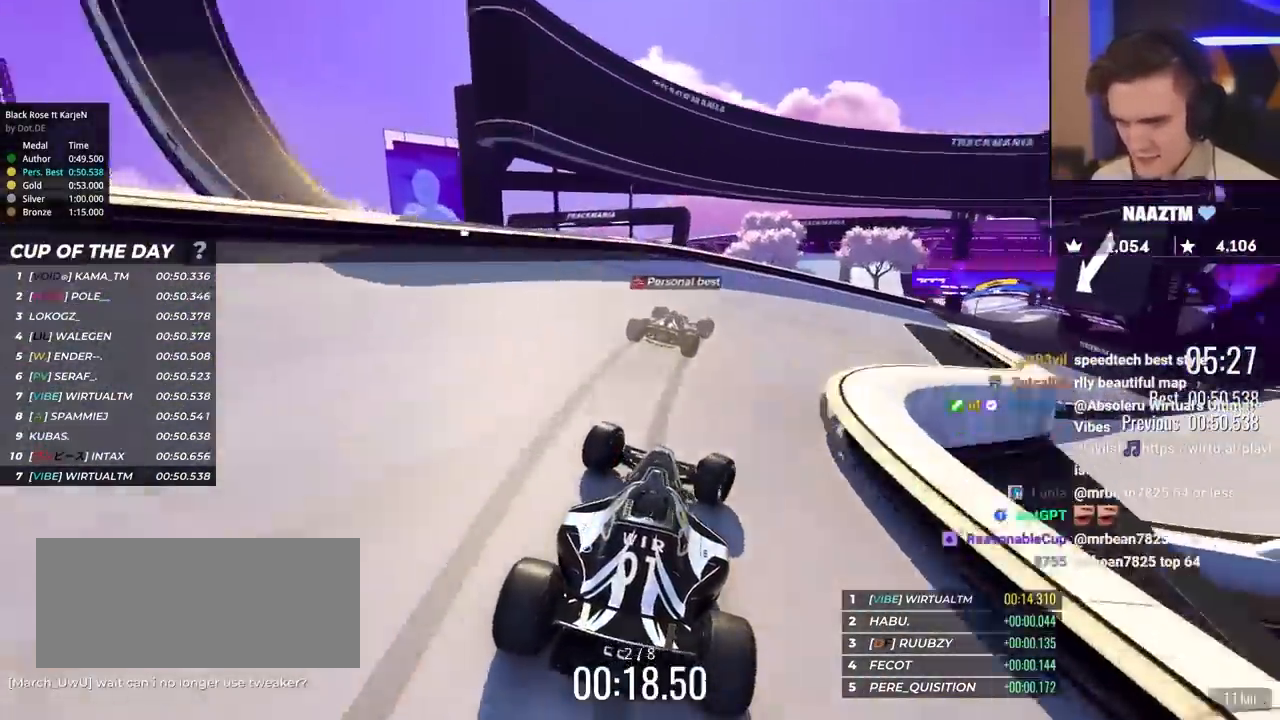
{"keys": ["right", "up"], "events": []}
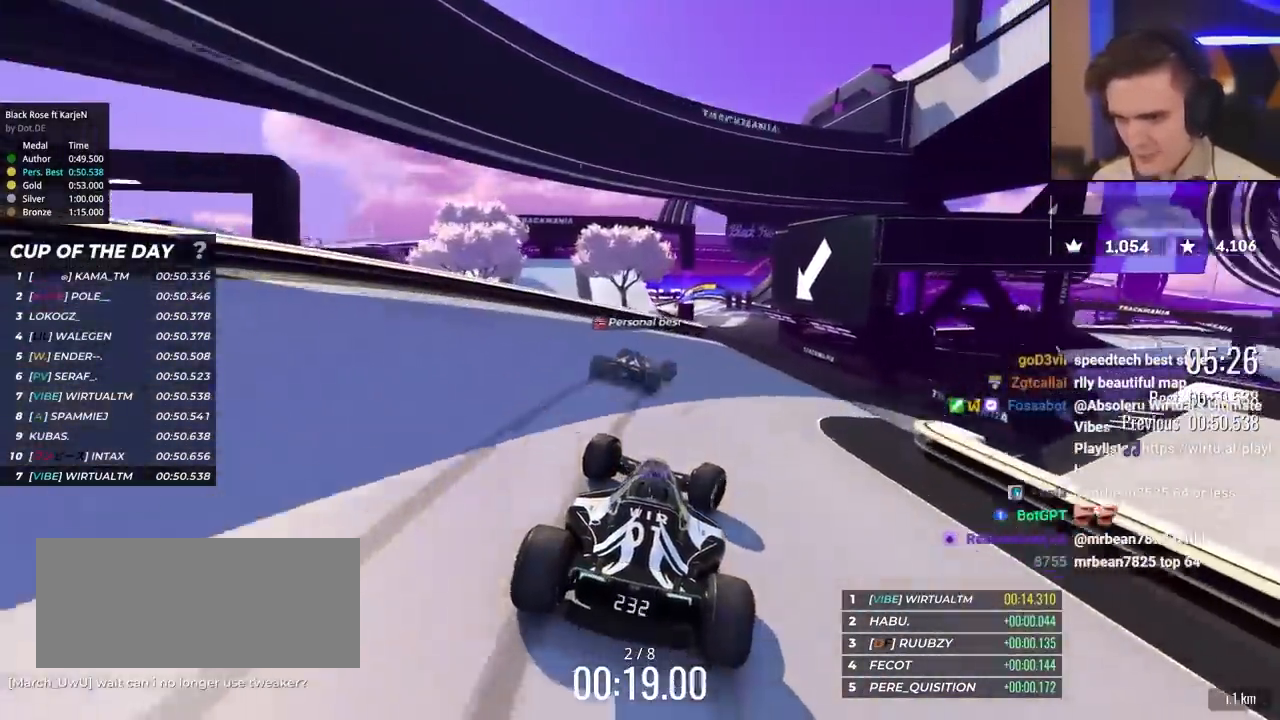
{"keys": ["up"], "events": [[17, "right", "up"]]}
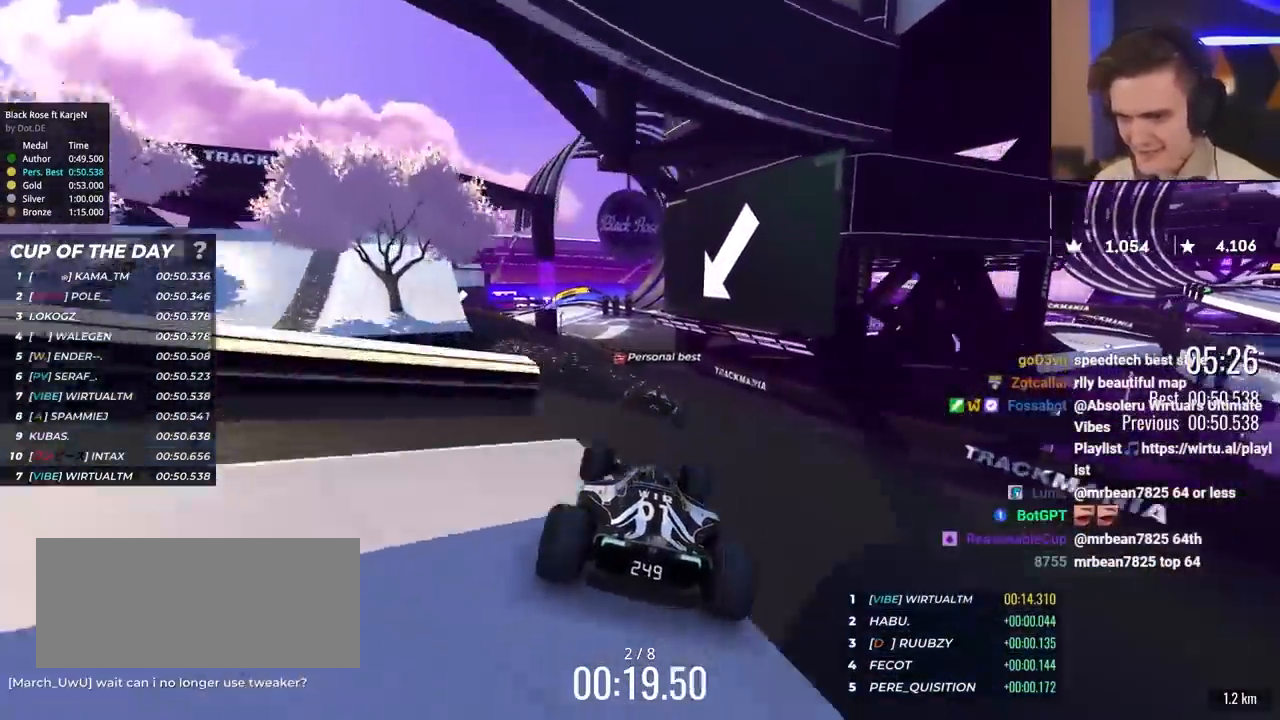
{"keys": ["up"], "events": []}
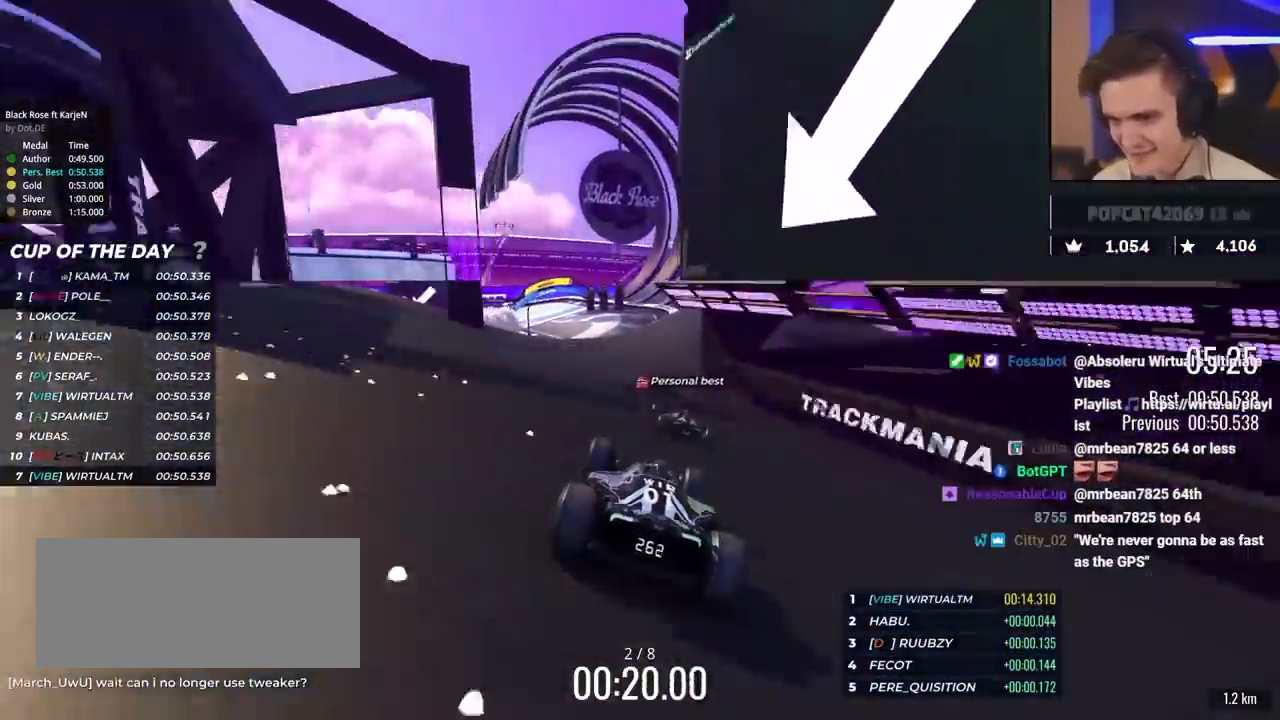
{"keys": ["up"], "events": [[100, "left", "down"], [183, "left", "up"], [333, "left", "down"], [467, "left", "up"]]}
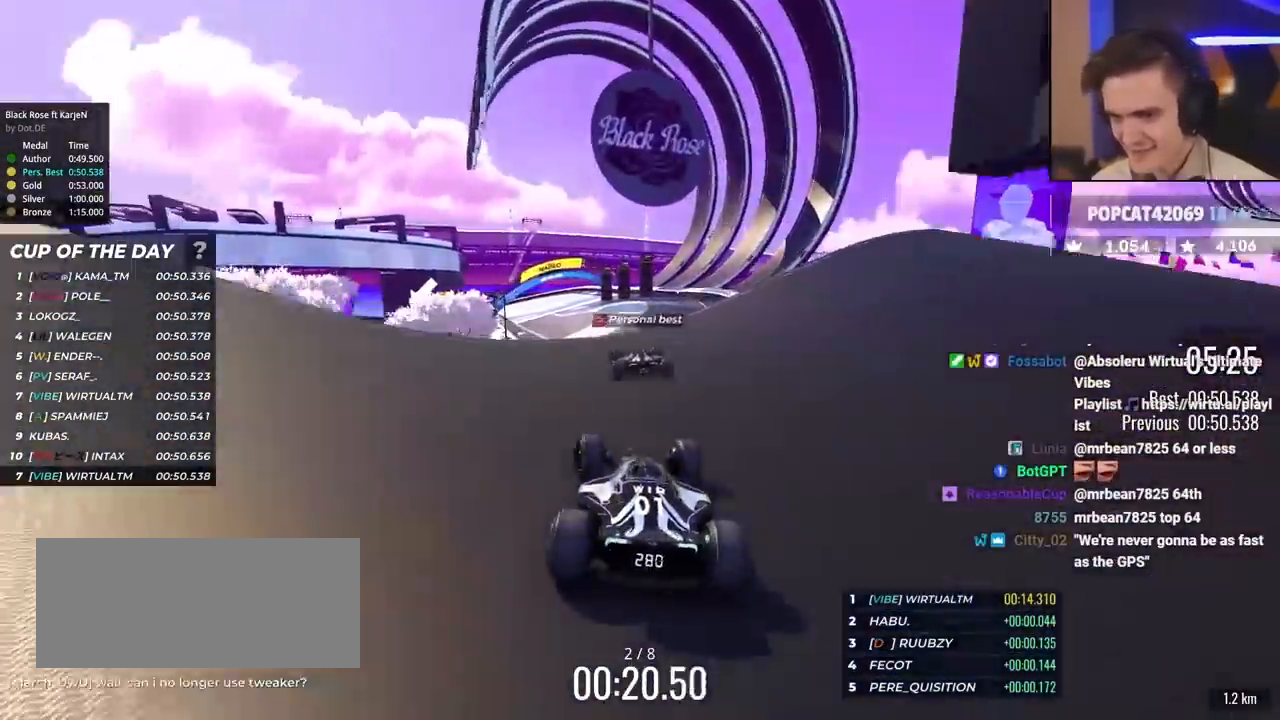
{"keys": ["right", "up"], "events": [[117, "left", "down"], [200, "left", "up"], [350, "right", "down"]]}
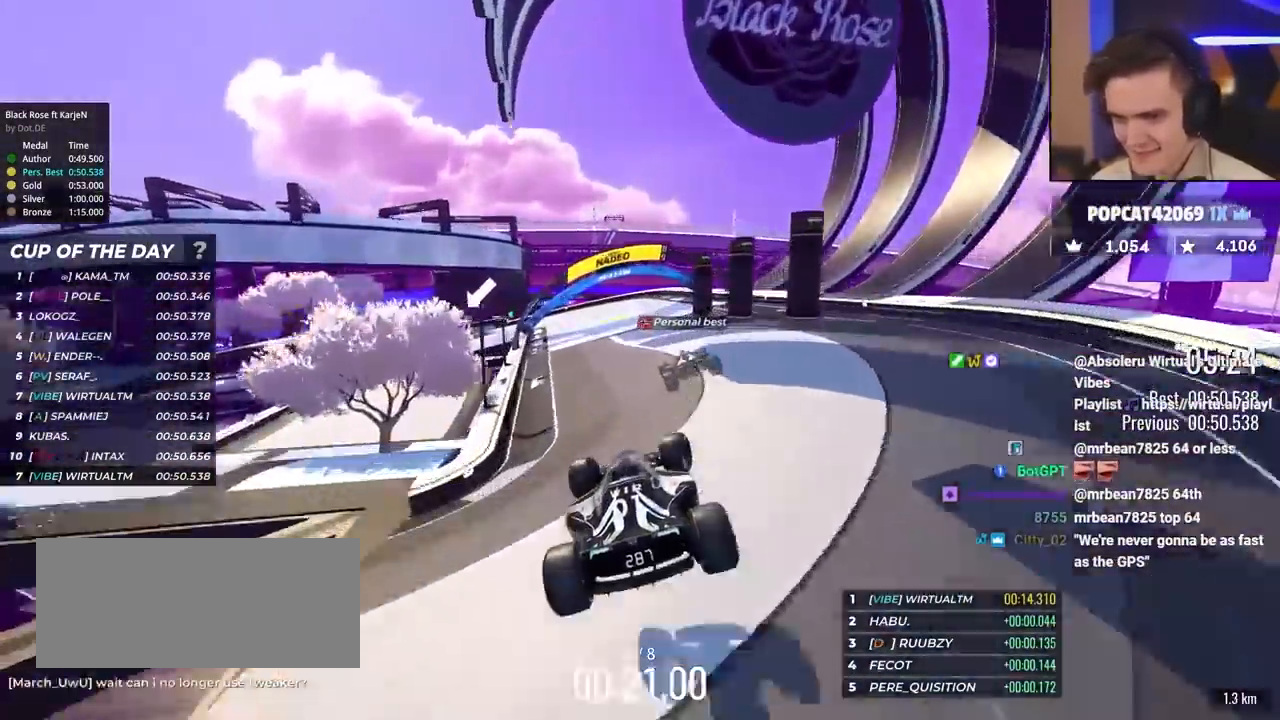
{"keys": ["left", "up"], "events": [[83, "right", "up"], [167, "left", "down"], [267, "left", "up"], [400, "left", "down"]]}
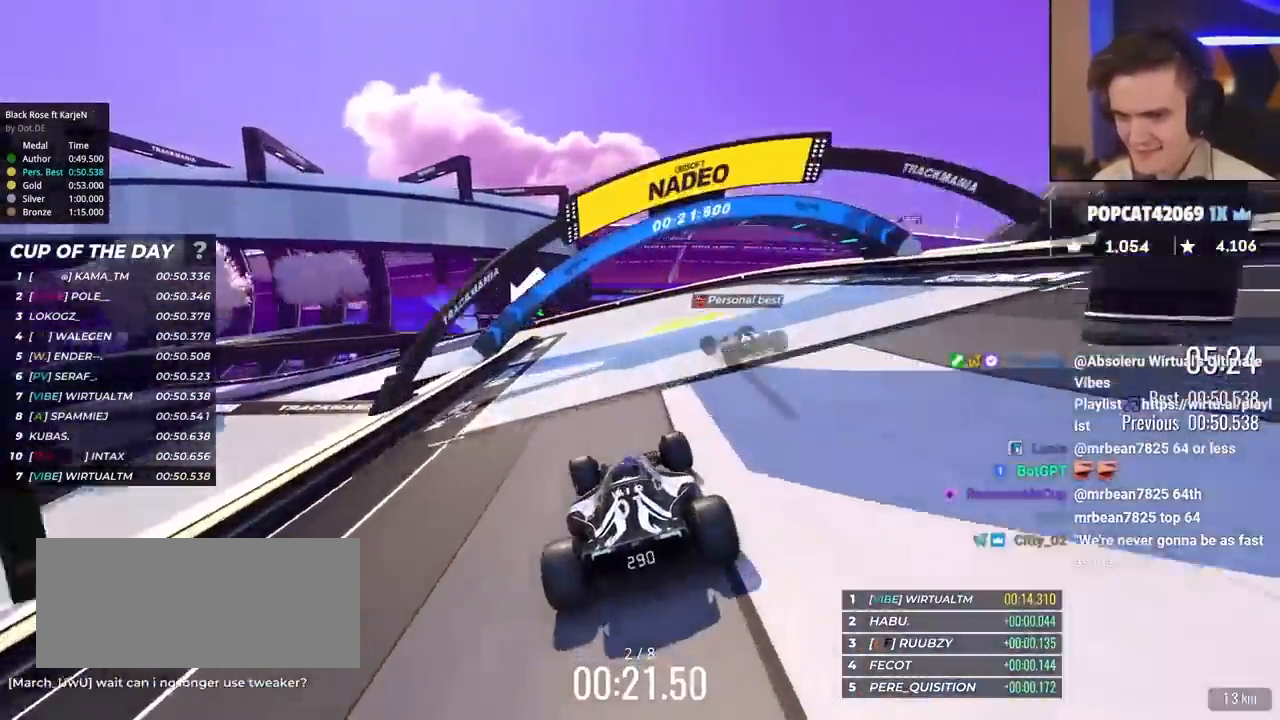
{"keys": ["left", "up"], "events": [[100, "left", "up"], [233, "left", "down"]]}
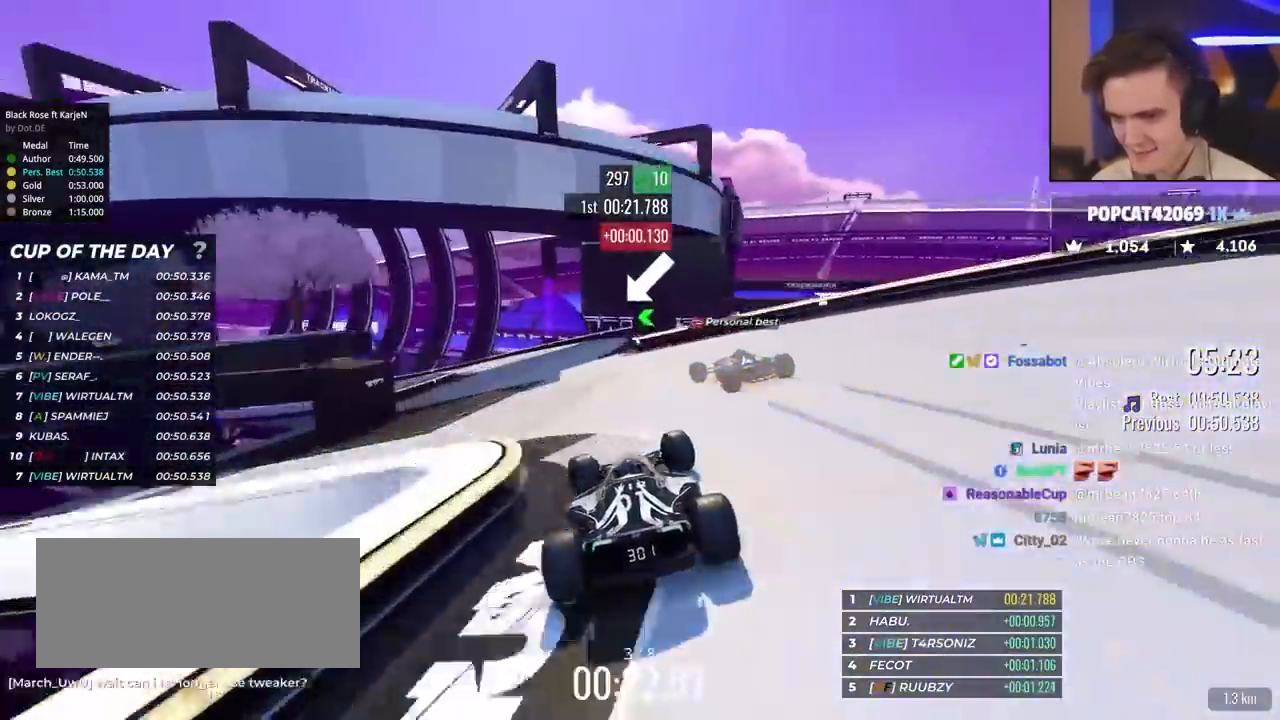
{"keys": ["brake", "left", "up"], "events": [[400, "brake", "down"]]}
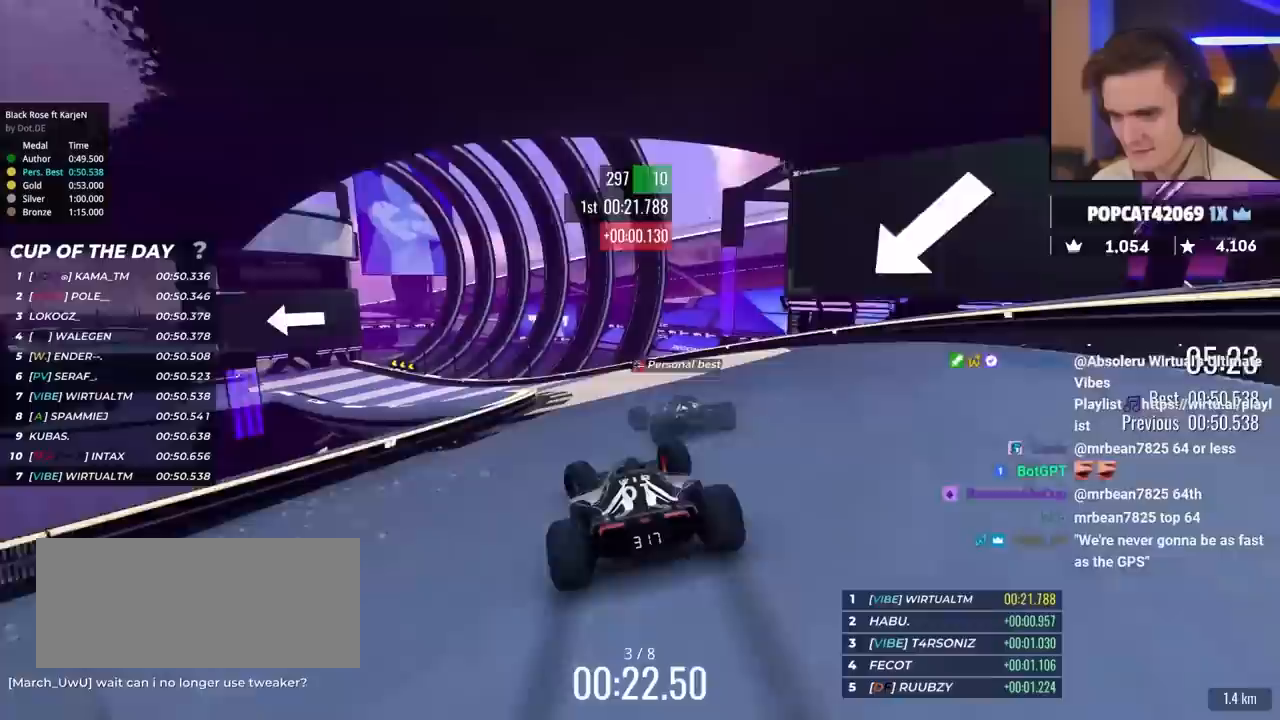
{"keys": ["left", "up"], "events": [[417, "brake", "up"]]}
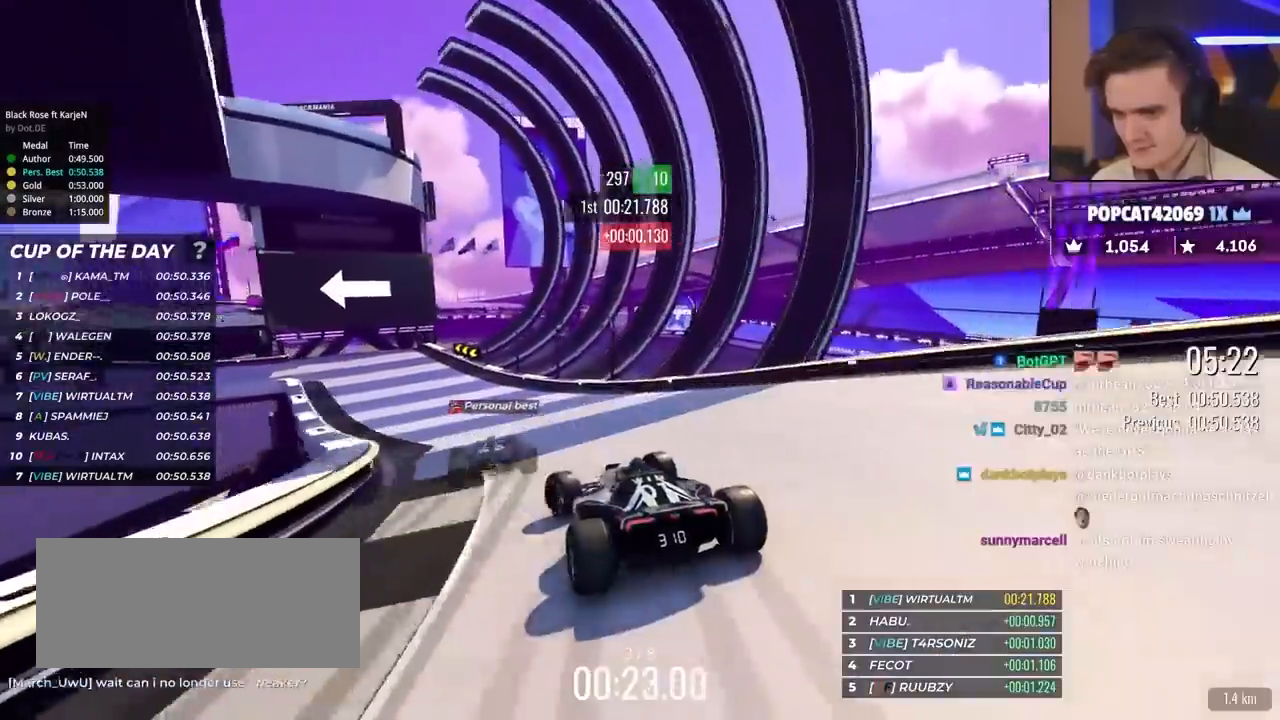
{"keys": ["left", "up"], "events": [[133, "up", "up"], [183, "up", "down"]]}
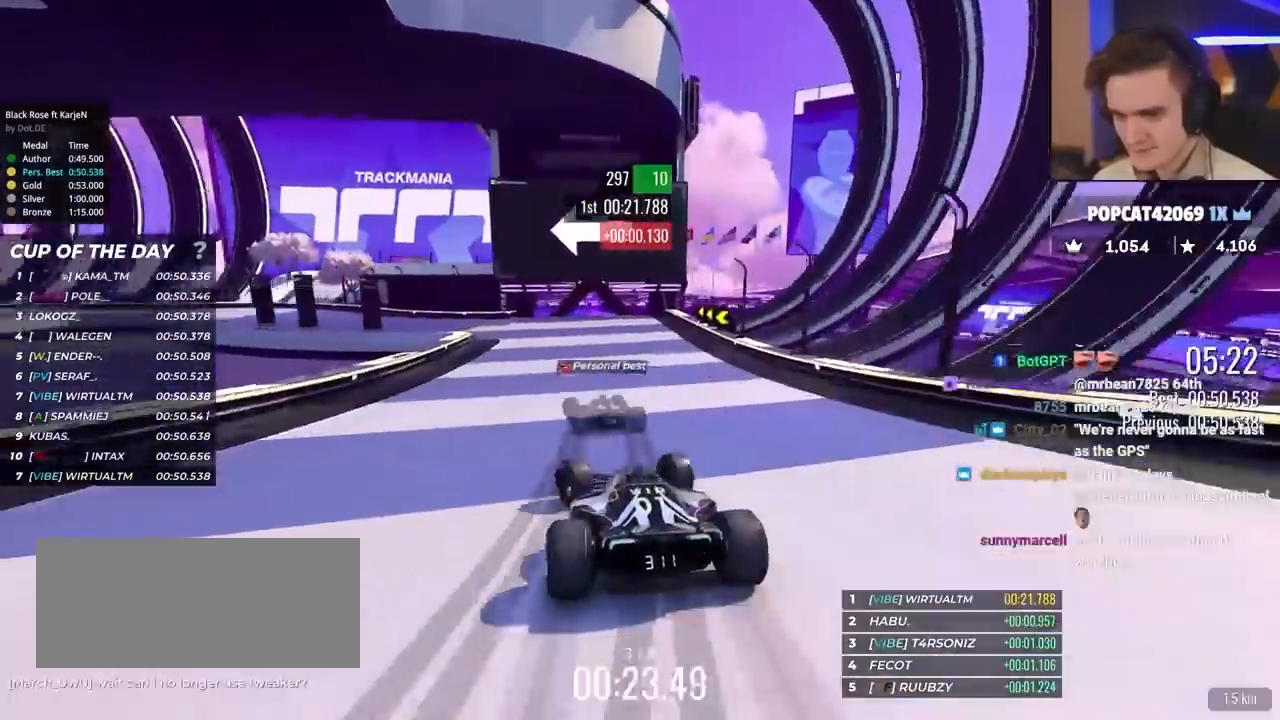
{"keys": ["left", "up"], "events": [[17, "brake", "down"], [67, "brake", "up"]]}
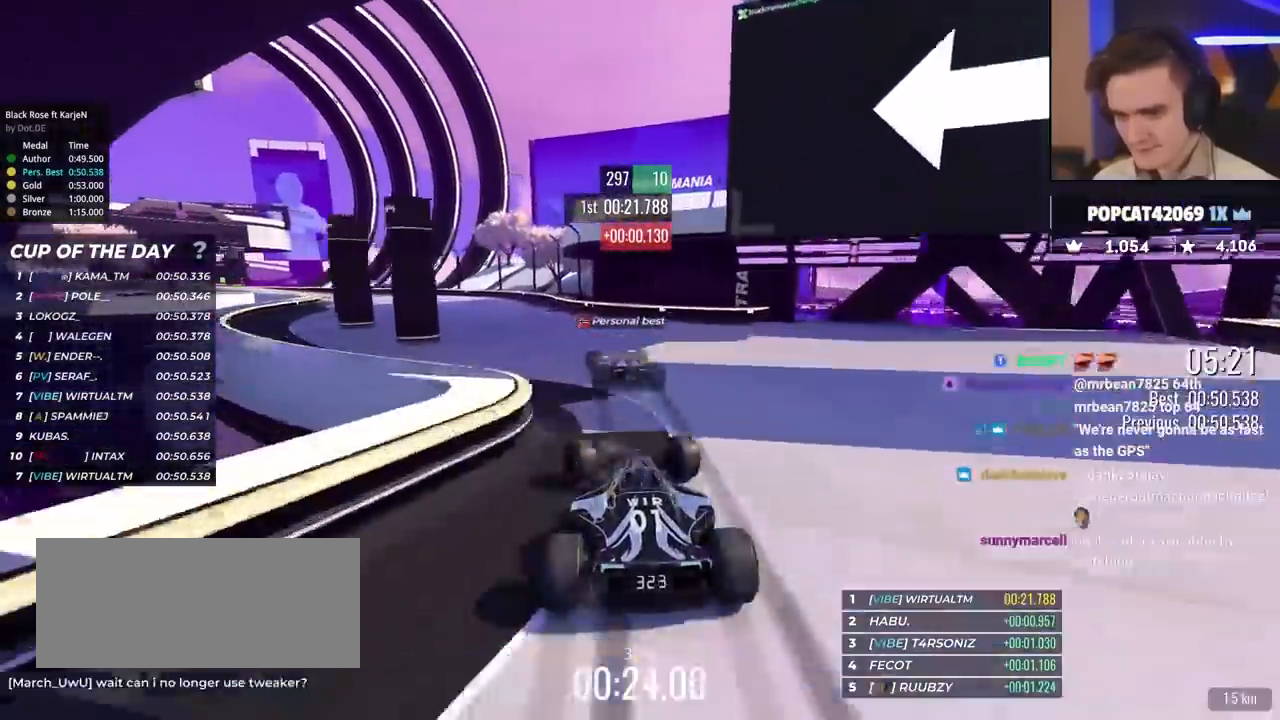
{"keys": ["left", "up"], "events": []}
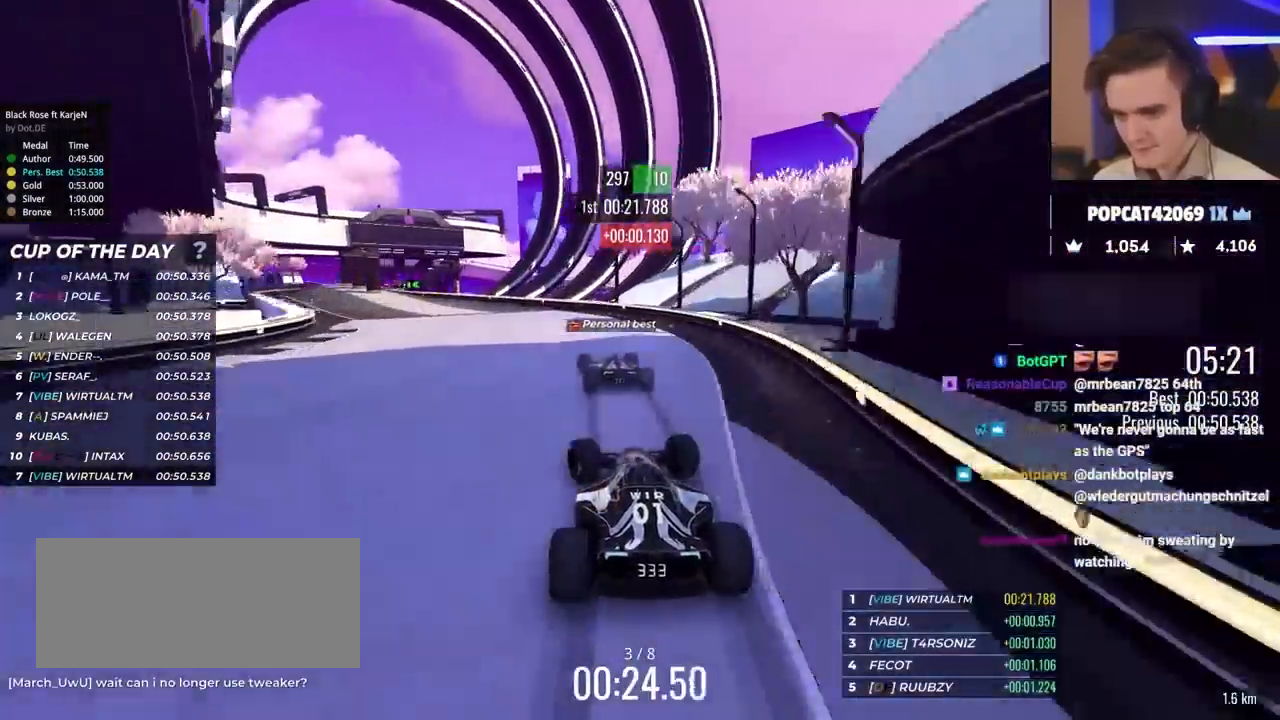
{"keys": ["left", "up"], "events": []}
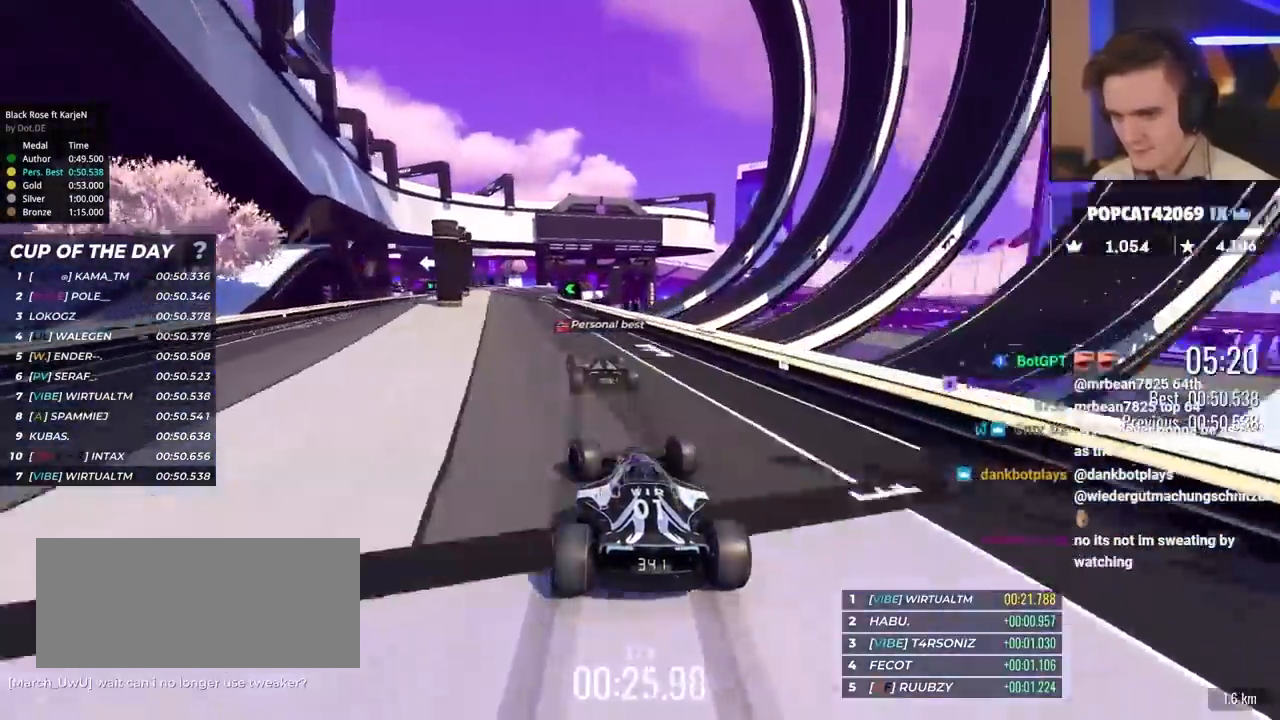
{"keys": ["up"], "events": [[17, "left", "up"], [150, "left", "down"], [300, "left", "up"]]}
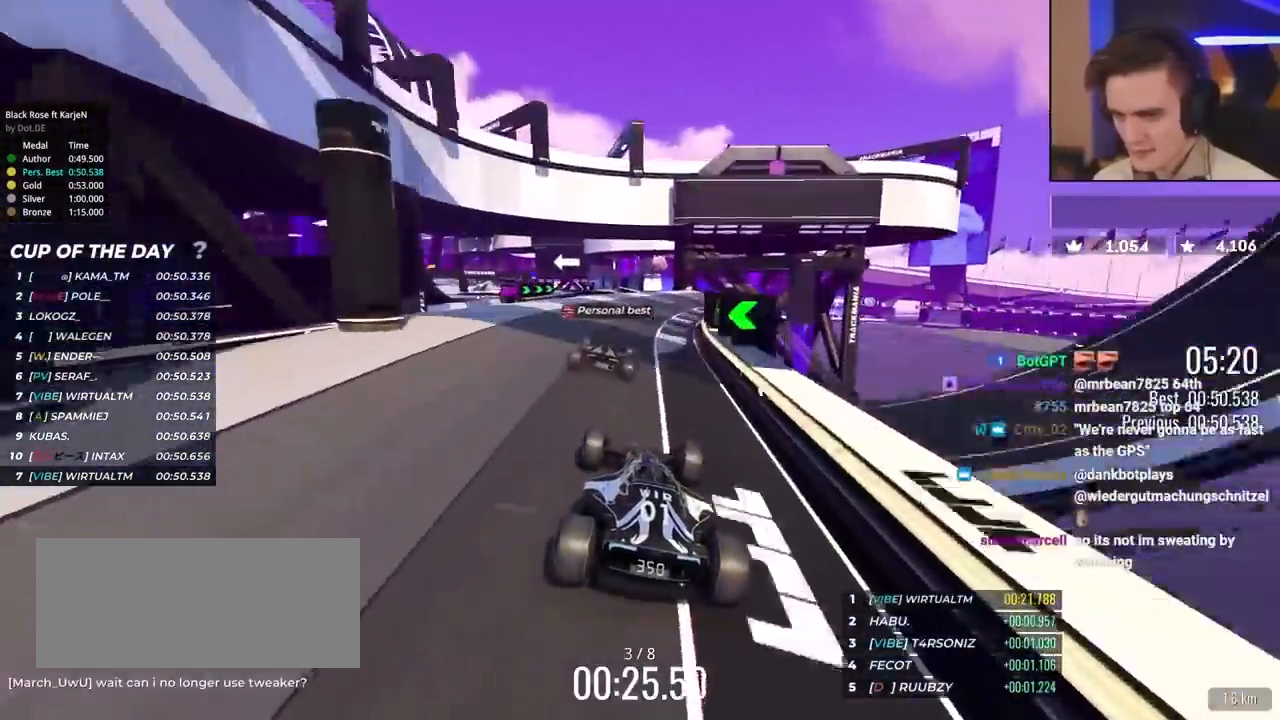
{"keys": ["up"], "events": [[167, "left", "down"], [217, "left", "up"]]}
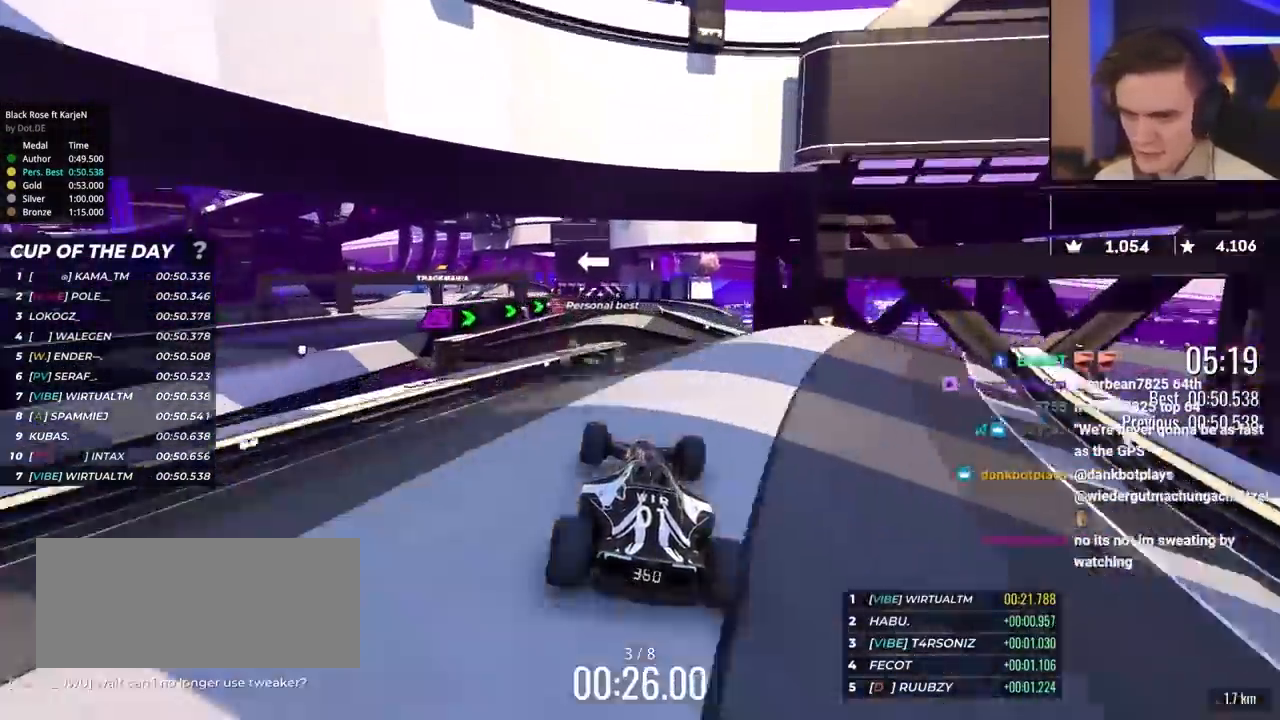
{"keys": ["left", "up"], "events": [[400, "left", "down"]]}
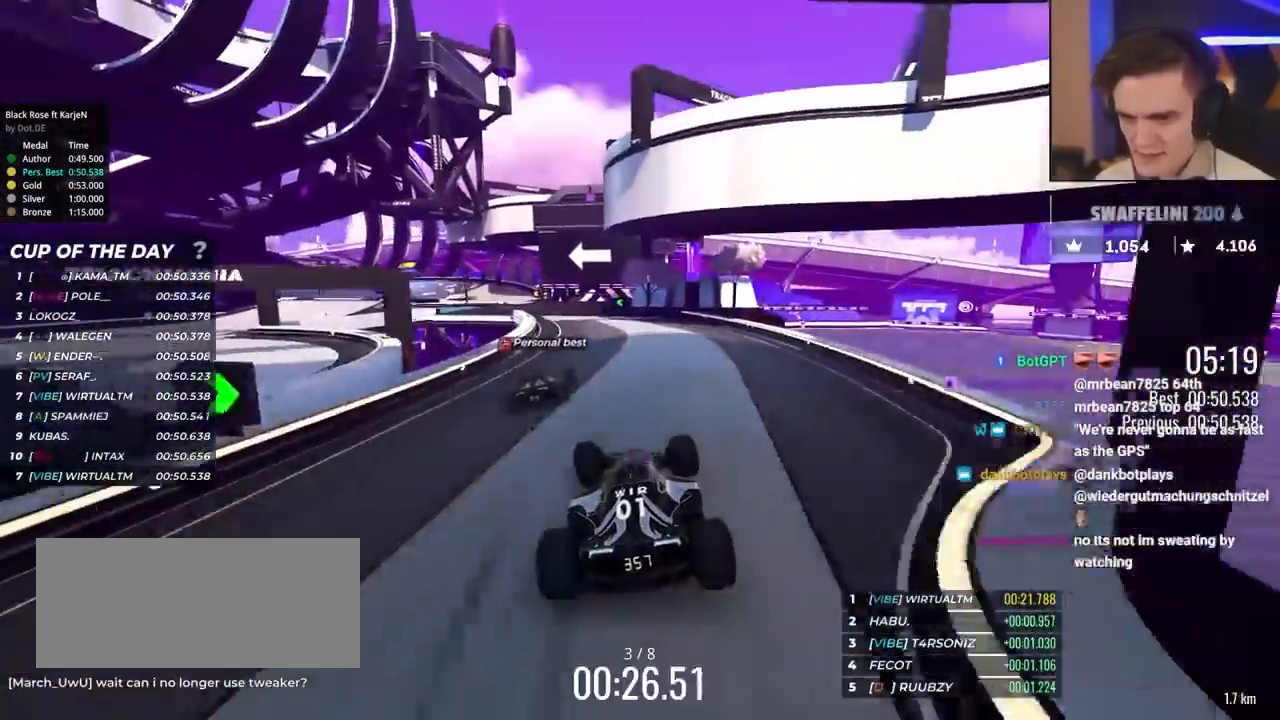
{"keys": ["left", "up"], "events": [[50, "left", "up"], [183, "left", "down"], [283, "left", "up"], [417, "left", "down"]]}
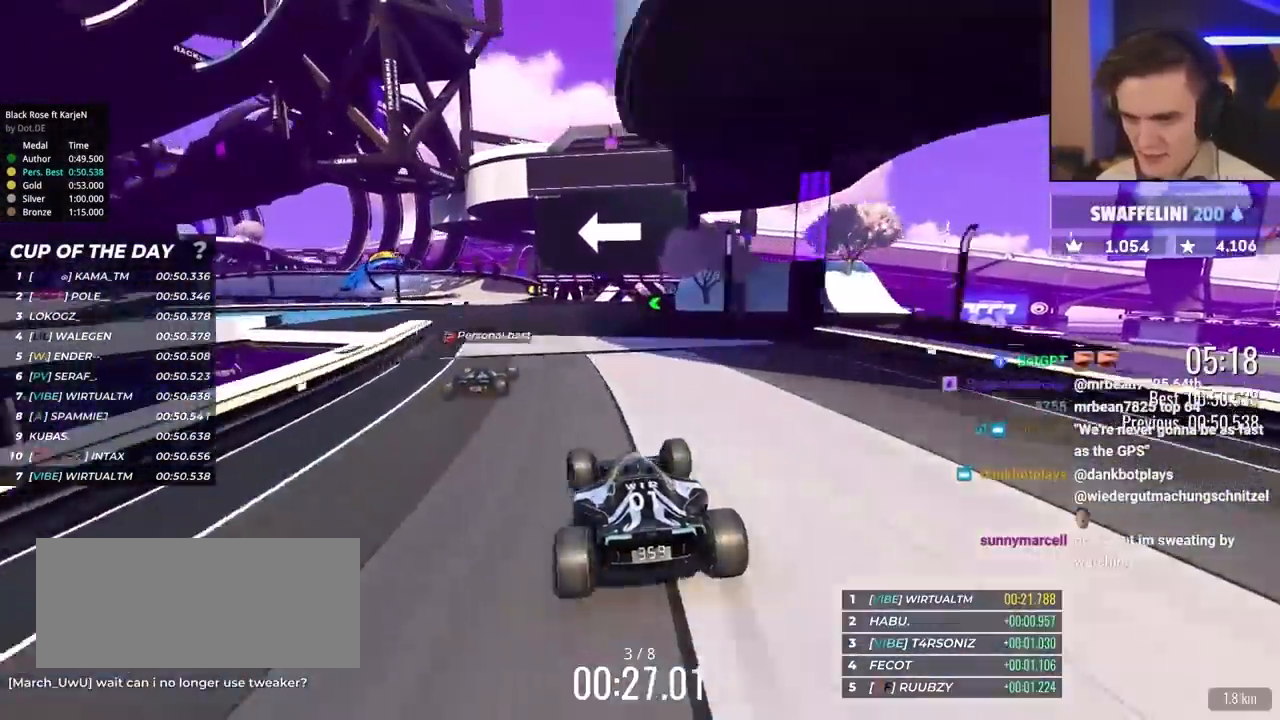
{"keys": ["up"], "events": [[17, "left", "up"], [117, "left", "down"], [233, "left", "up"], [333, "left", "down"], [483, "left", "up"]]}
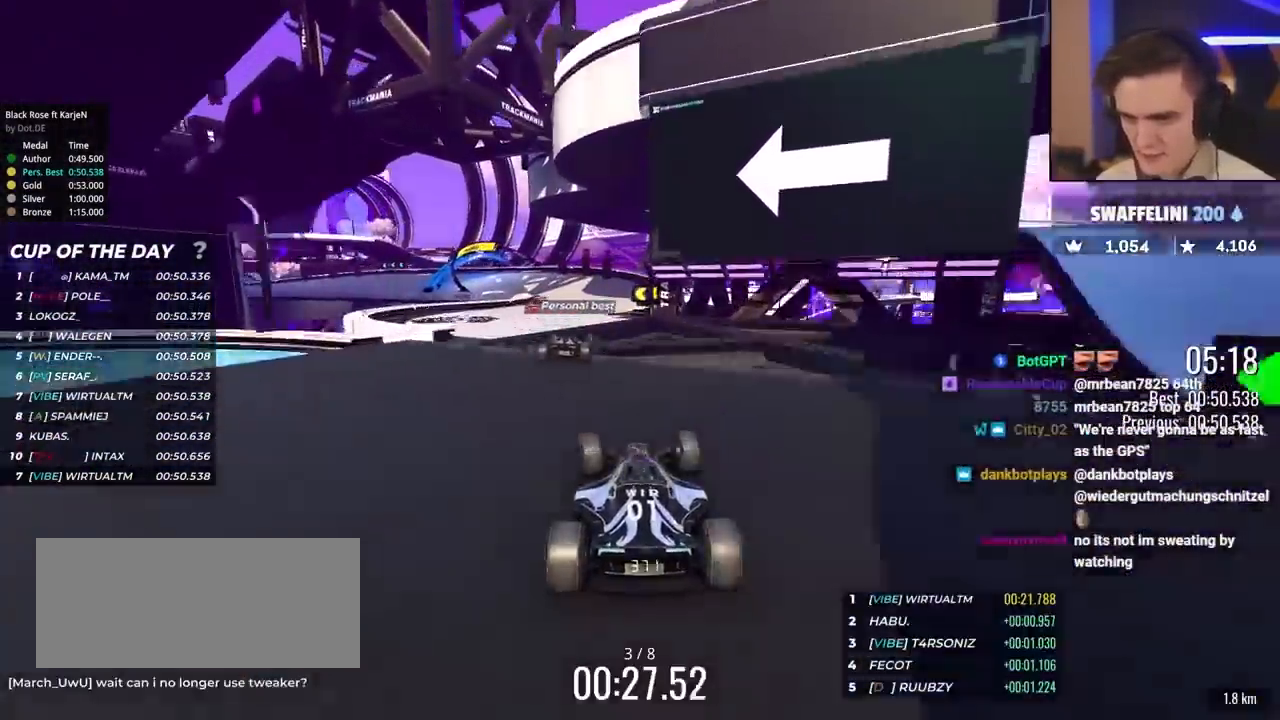
{"keys": ["left", "up"], "events": [[83, "left", "down"]]}